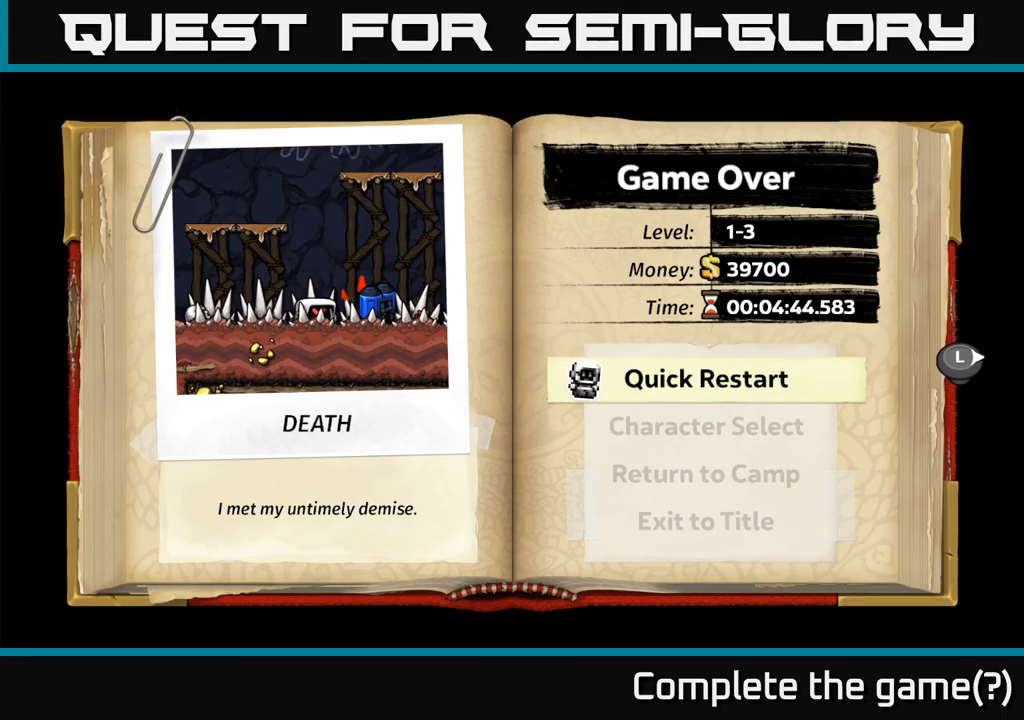
Gameplay with a controller (Xbox layout); each line is a JSON object with the inputs held at the frame after it. "events" lists button and stick changes between this image and that frame as [ms after this image, input, new state], when the widget could be followed in between. Not read: right_stick.
{"buttons": [], "left_stick": "center", "events": [[317, "A", "down"], [450, "A", "up"]]}
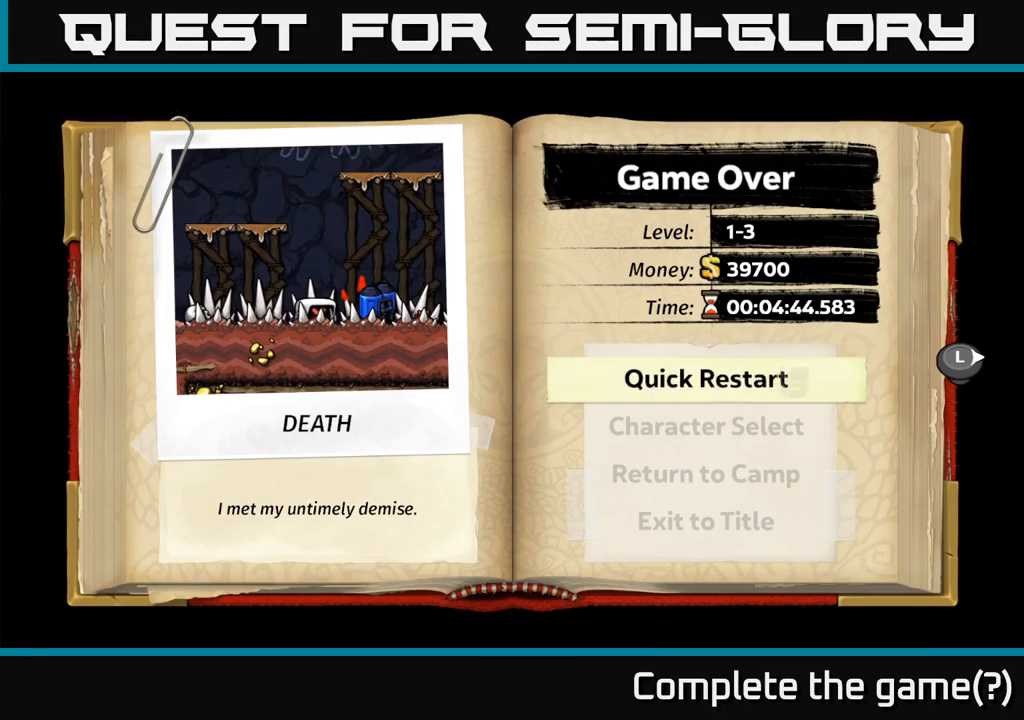
{"buttons": [], "left_stick": "center", "events": []}
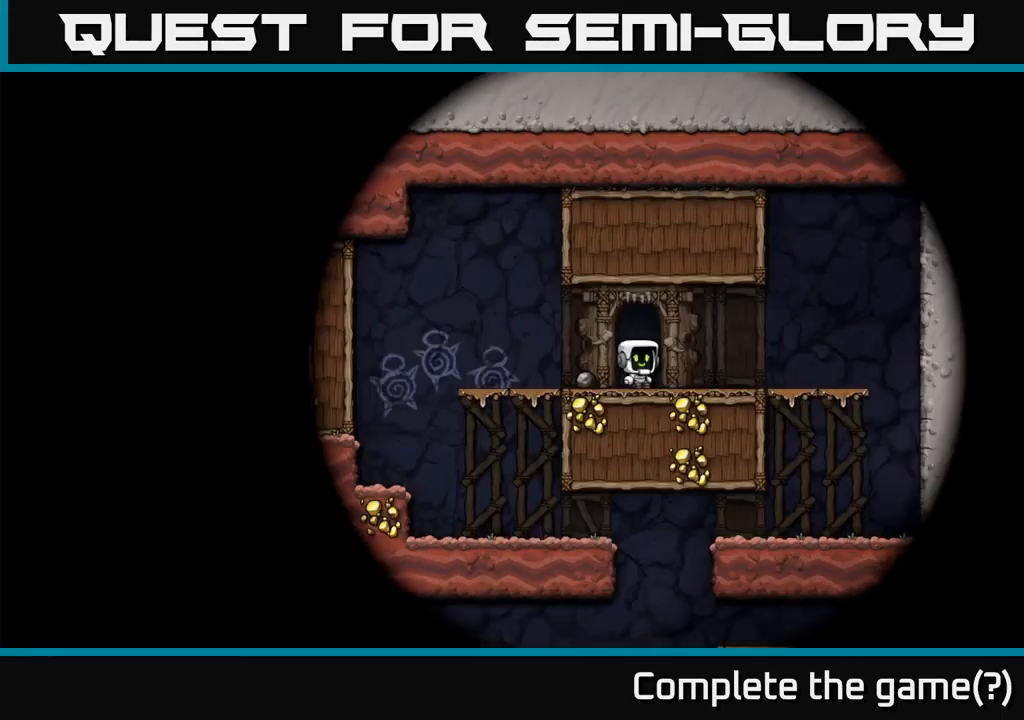
{"buttons": [], "left_stick": "center", "events": []}
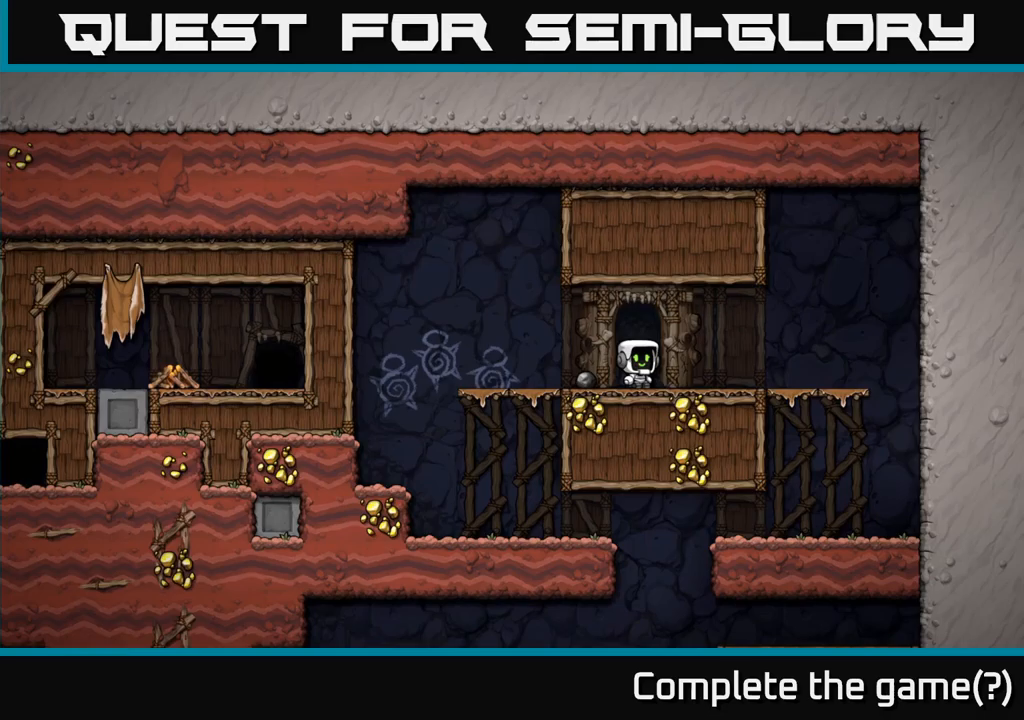
{"buttons": [], "left_stick": "center", "events": []}
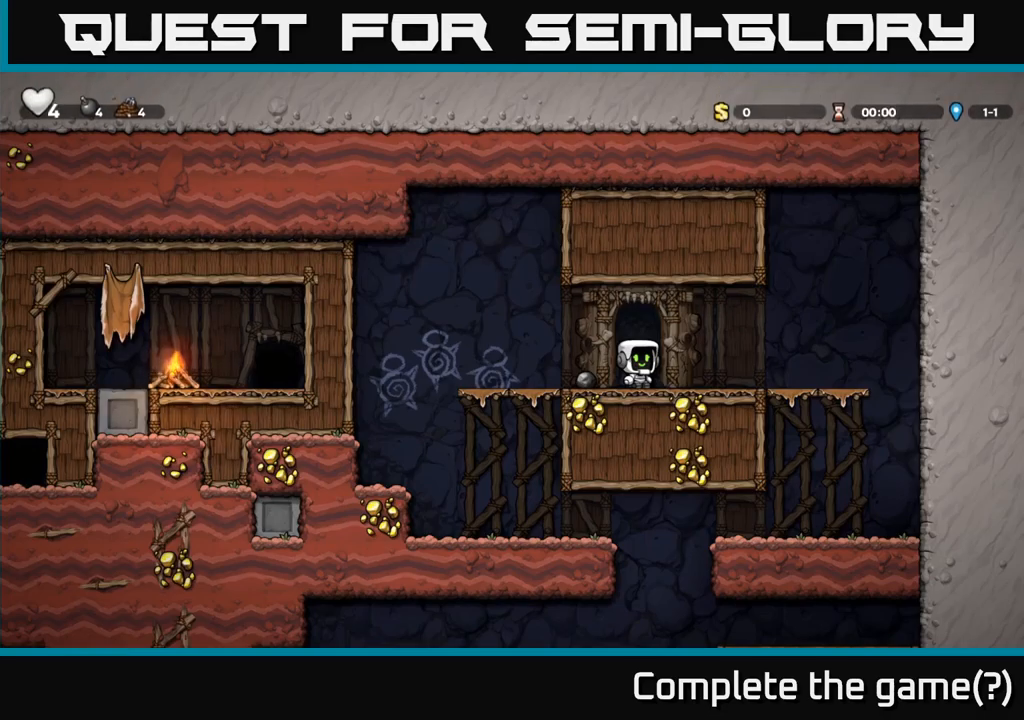
{"buttons": [], "left_stick": "down", "events": [[317, "left_stick", "left"], [483, "left_stick", "down"]]}
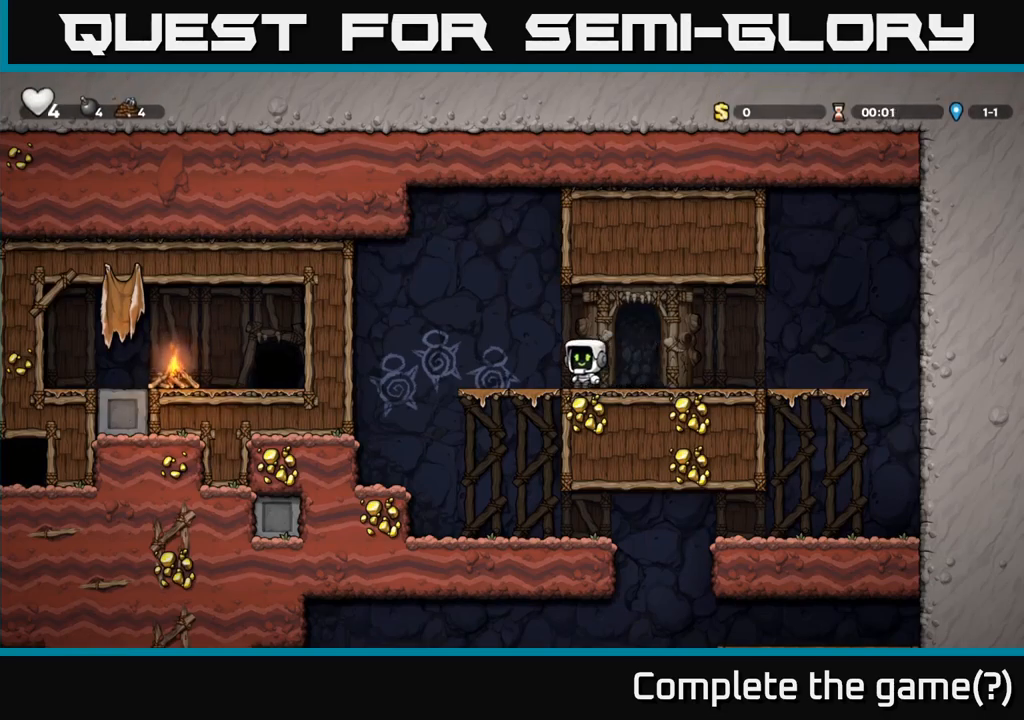
{"buttons": [], "left_stick": "left", "events": [[83, "X", "down"], [167, "X", "up"], [283, "left_stick", "center"], [417, "left_stick", "left"]]}
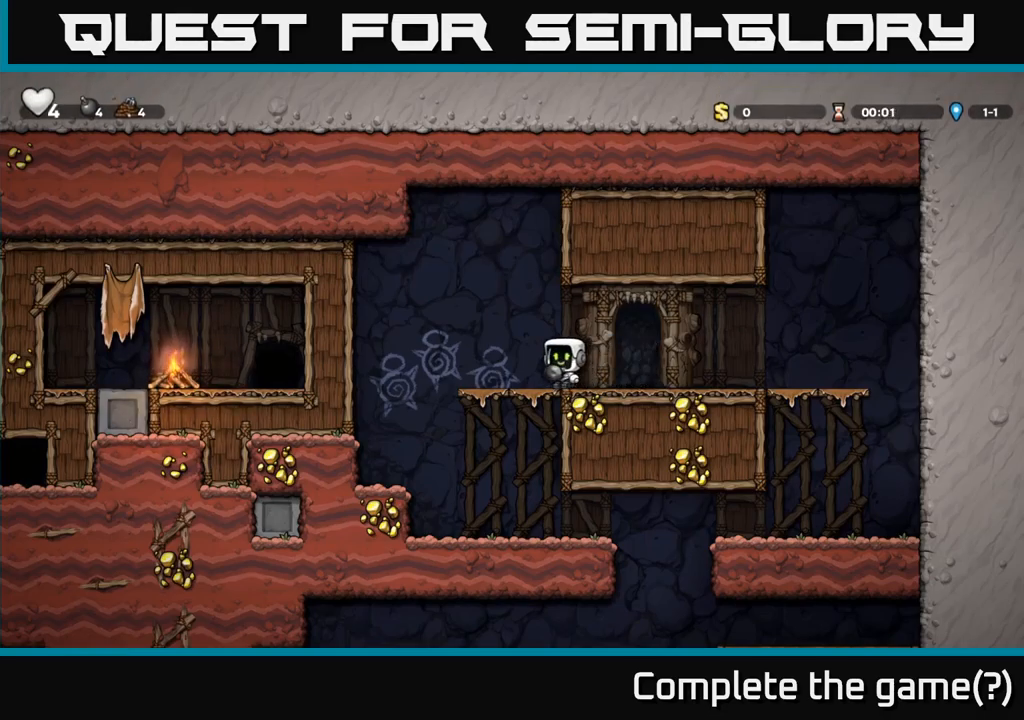
{"buttons": [], "left_stick": "right", "events": [[117, "left_stick", "down"], [167, "A", "down"], [250, "A", "up"], [350, "left_stick", "center"], [500, "left_stick", "right"]]}
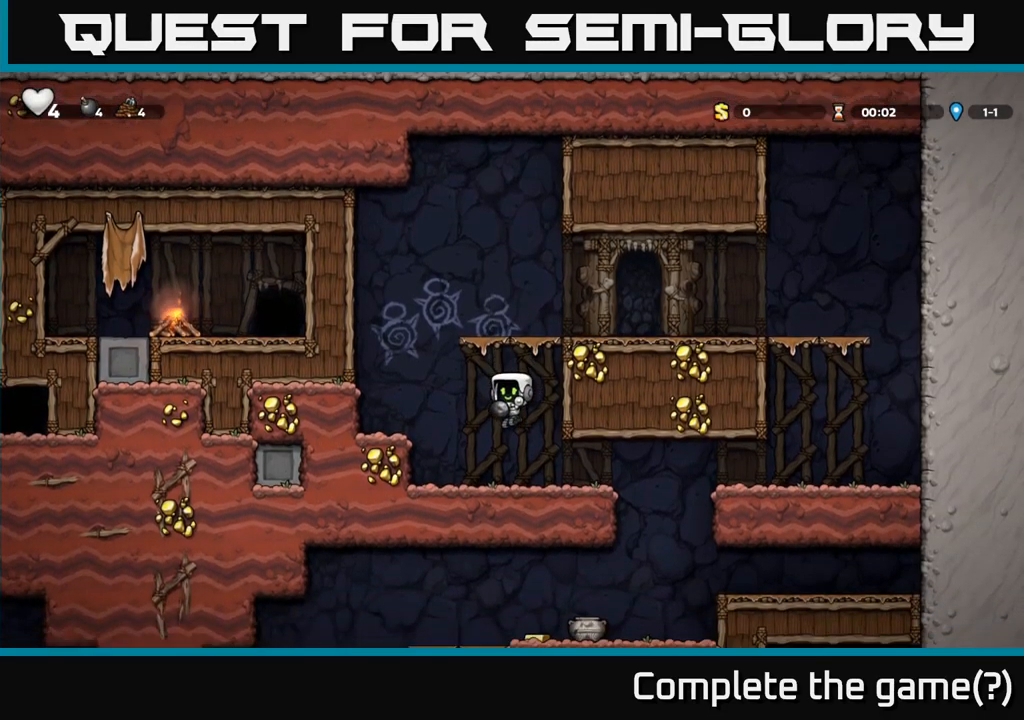
{"buttons": [], "left_stick": "right", "events": []}
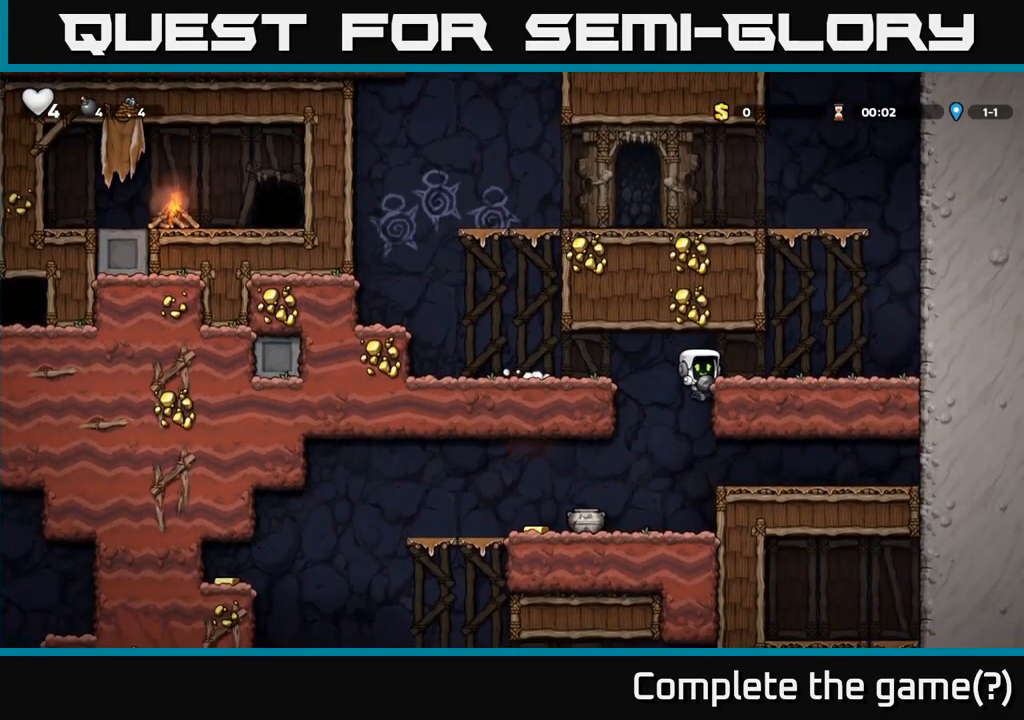
{"buttons": [], "left_stick": "center", "events": [[117, "A", "down"], [133, "left_stick", "down"], [233, "A", "up"], [283, "left_stick", "center"], [350, "left_stick", "left"], [433, "left_stick", "center"]]}
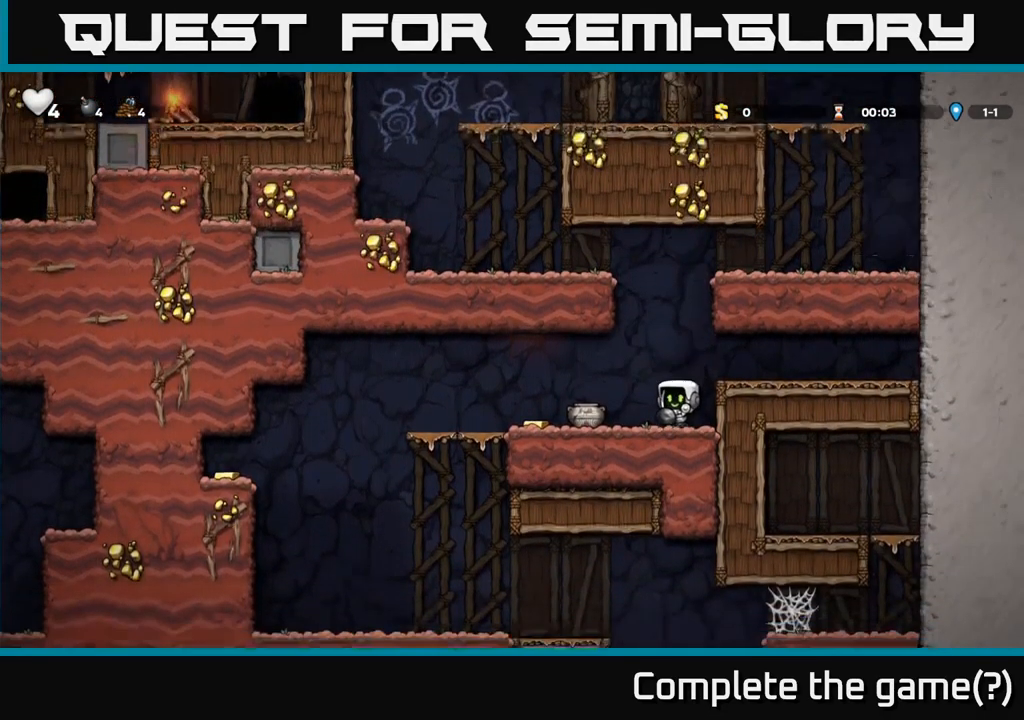
{"buttons": ["X"], "left_stick": "down", "events": [[217, "A", "down"], [267, "left_stick", "down"], [300, "A", "up"], [400, "X", "down"]]}
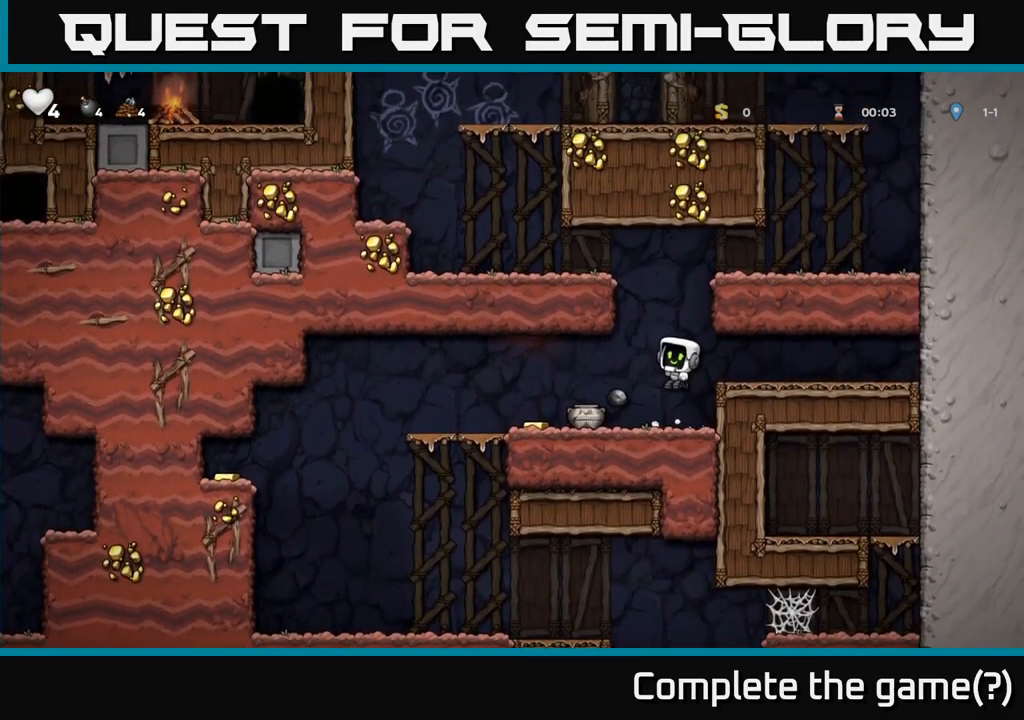
{"buttons": [], "left_stick": "left", "events": [[17, "X", "up"], [283, "left_stick", "center"], [500, "left_stick", "left"]]}
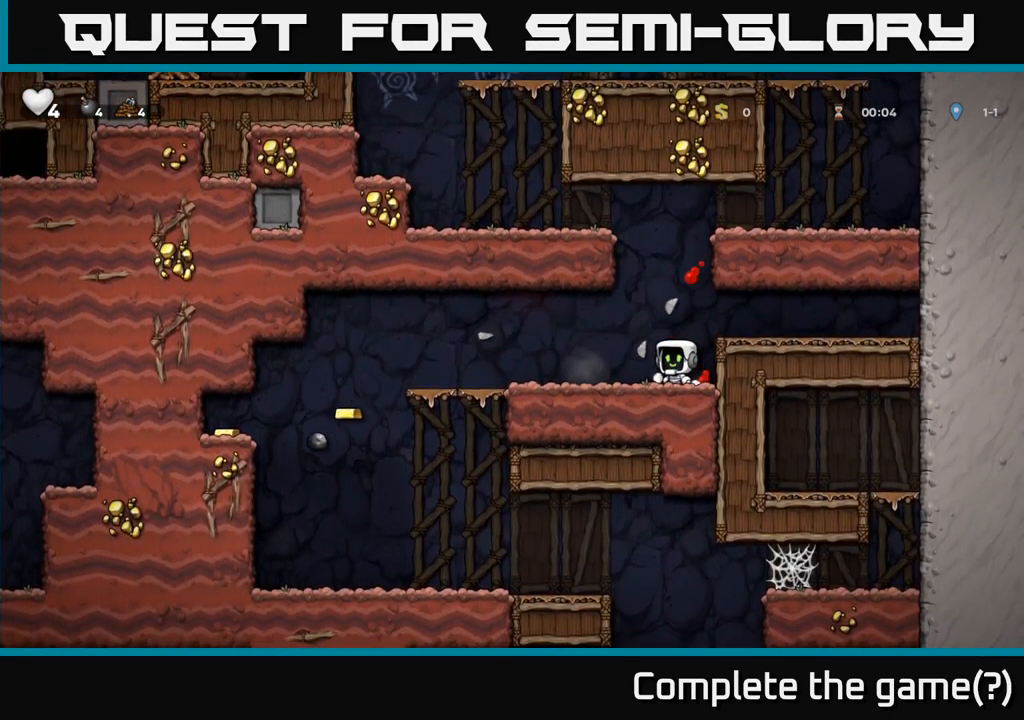
{"buttons": [], "left_stick": "left", "events": []}
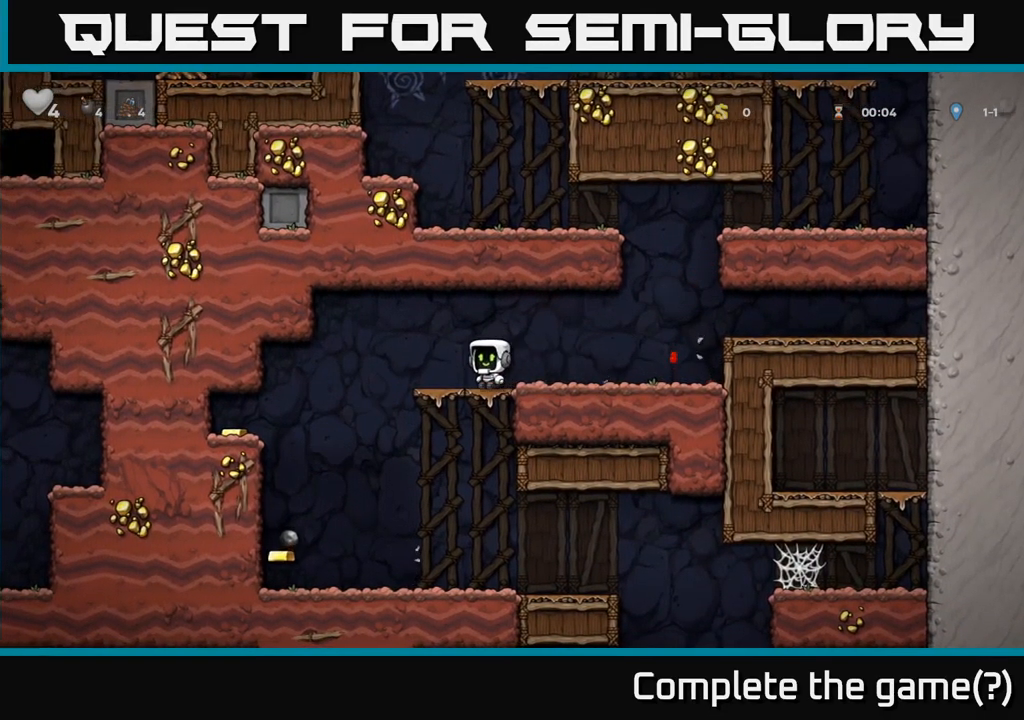
{"buttons": [], "left_stick": "left", "events": [[83, "A", "down"], [100, "A", "up"]]}
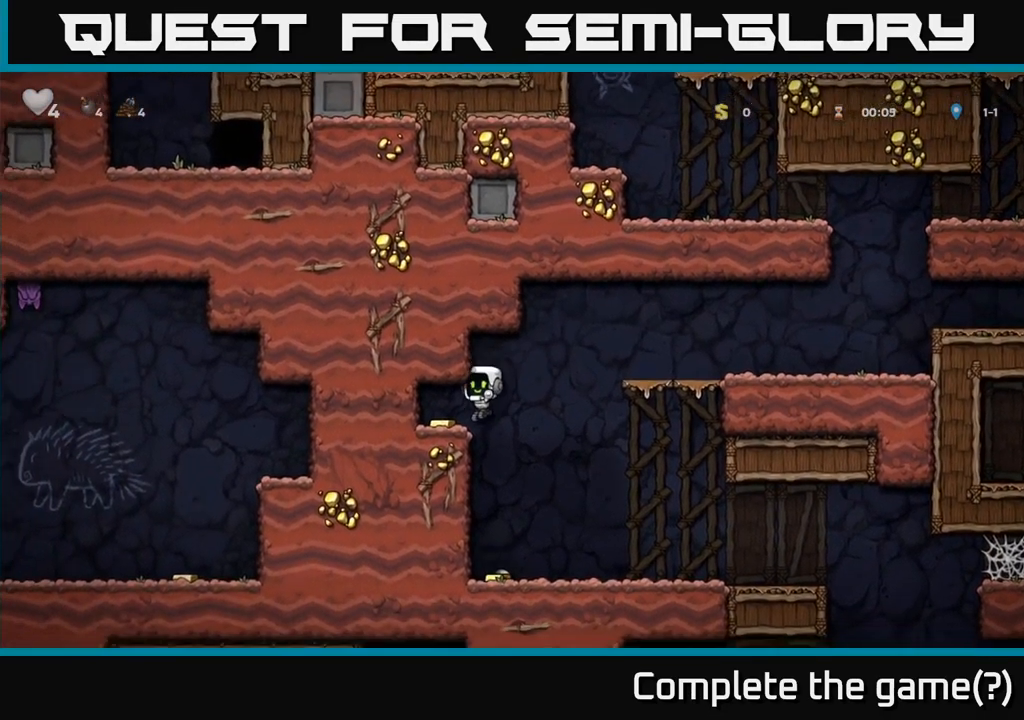
{"buttons": [], "left_stick": "right", "events": [[266, "left_stick", "center"], [449, "left_stick", "right"]]}
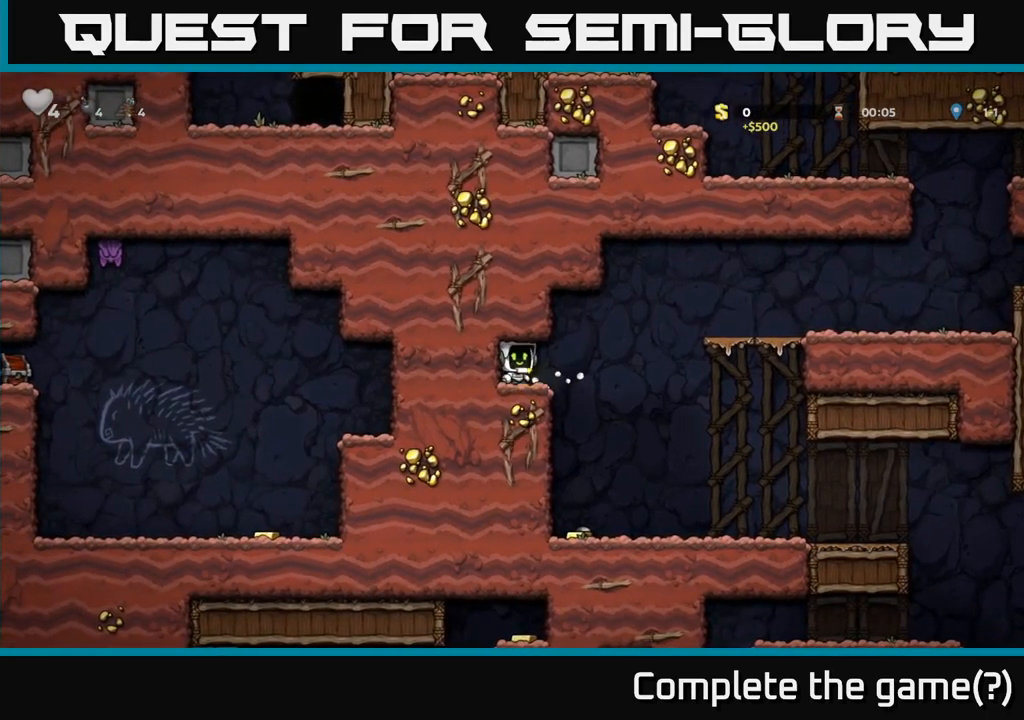
{"buttons": [], "left_stick": "left", "events": [[250, "left_stick", "center"], [317, "left_stick", "left"]]}
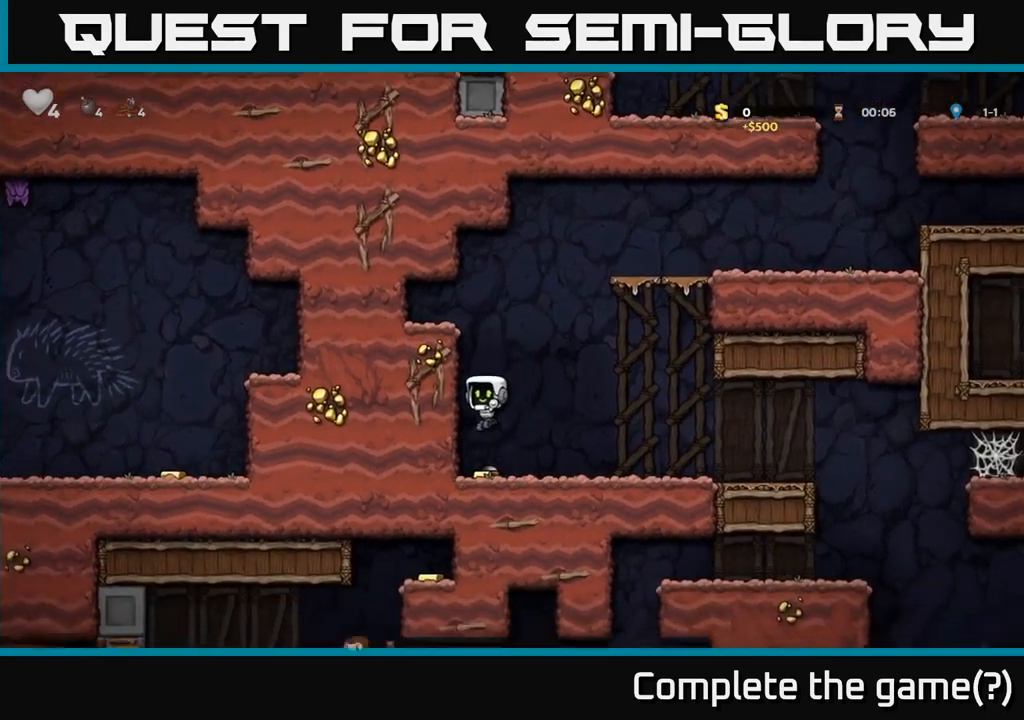
{"buttons": [], "left_stick": "right", "events": [[67, "left_stick", "center"], [200, "left_stick", "right"], [300, "left_stick", "down"], [333, "X", "down"], [417, "X", "up"], [500, "left_stick", "right"]]}
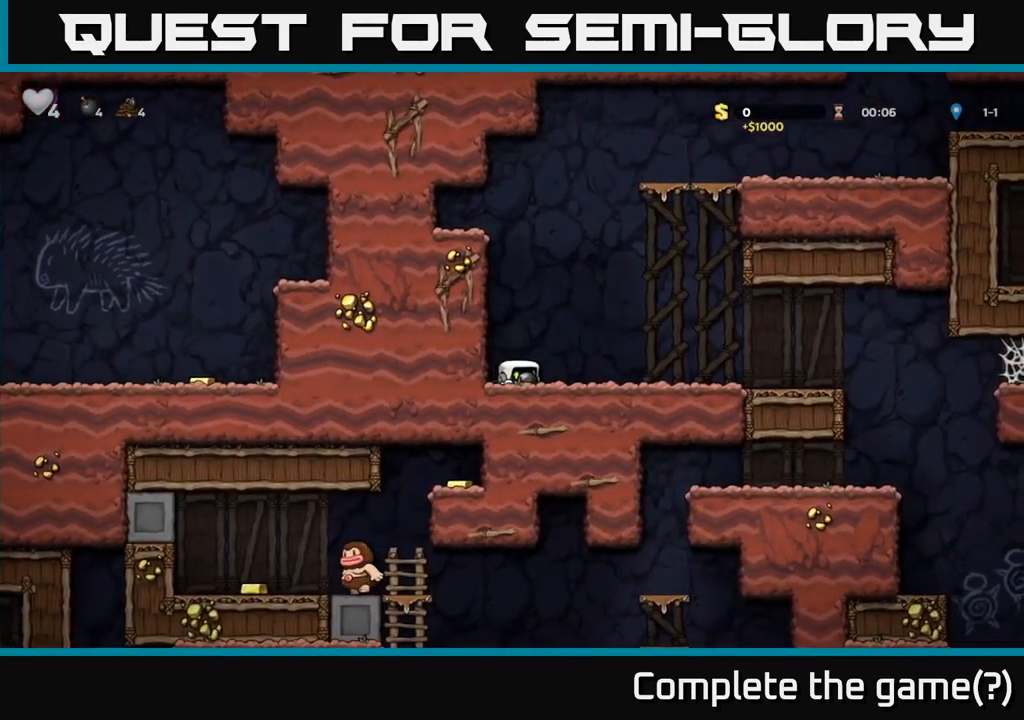
{"buttons": [], "left_stick": "right", "events": []}
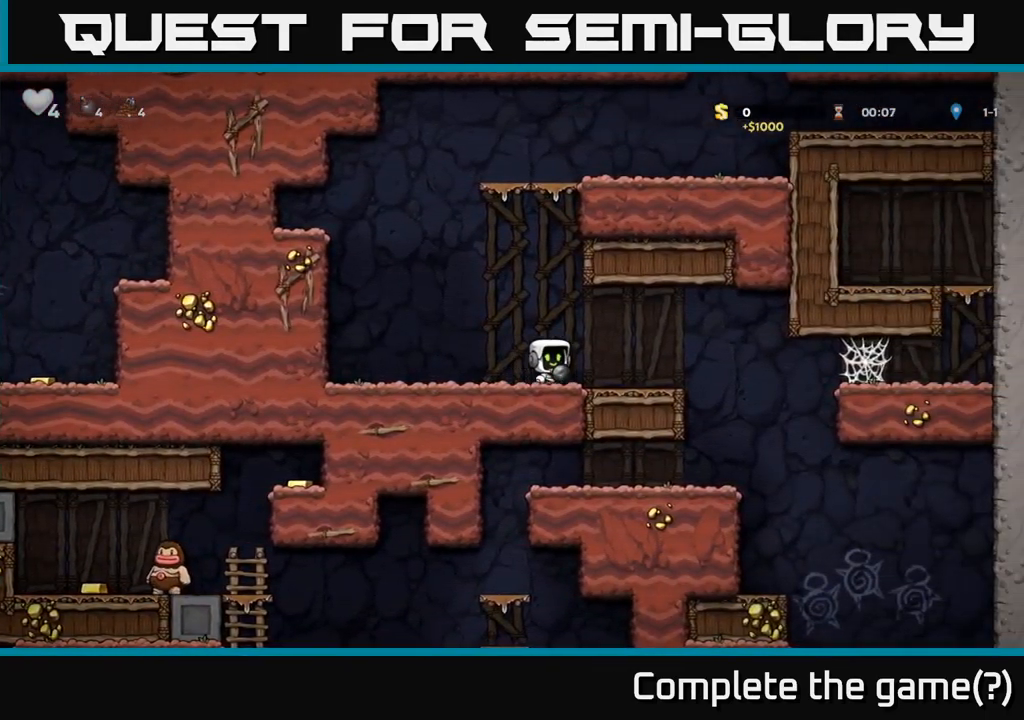
{"buttons": [], "left_stick": "left", "events": [[383, "left_stick", "left"]]}
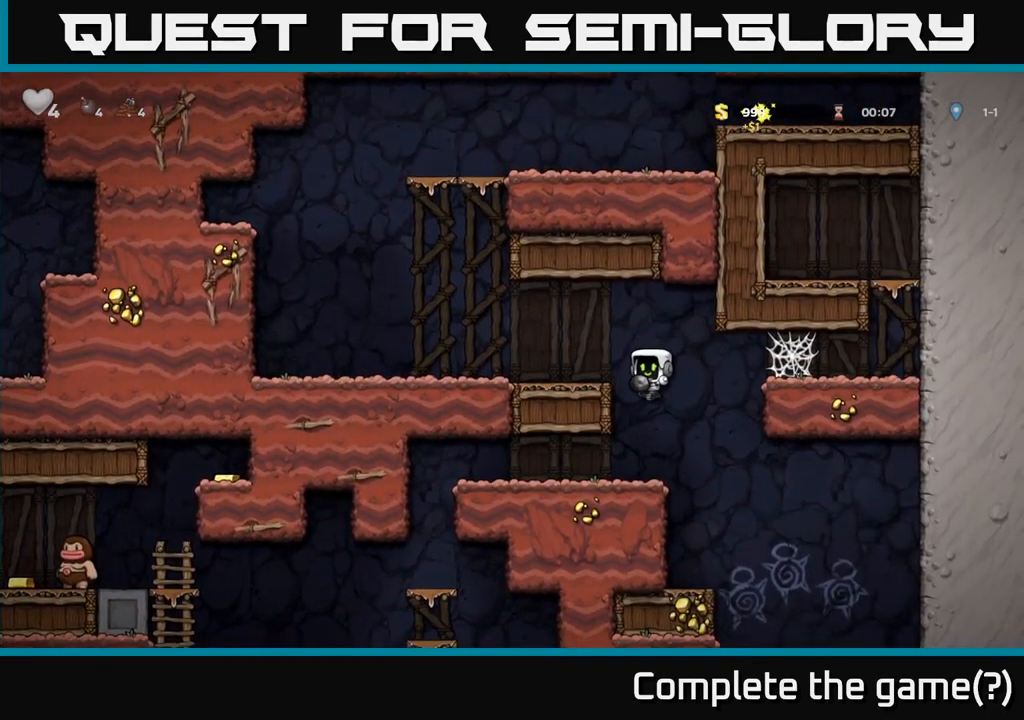
{"buttons": [], "left_stick": "down", "events": [[100, "left_stick", "center"], [317, "left_stick", "down"], [367, "A", "down"], [467, "A", "up"]]}
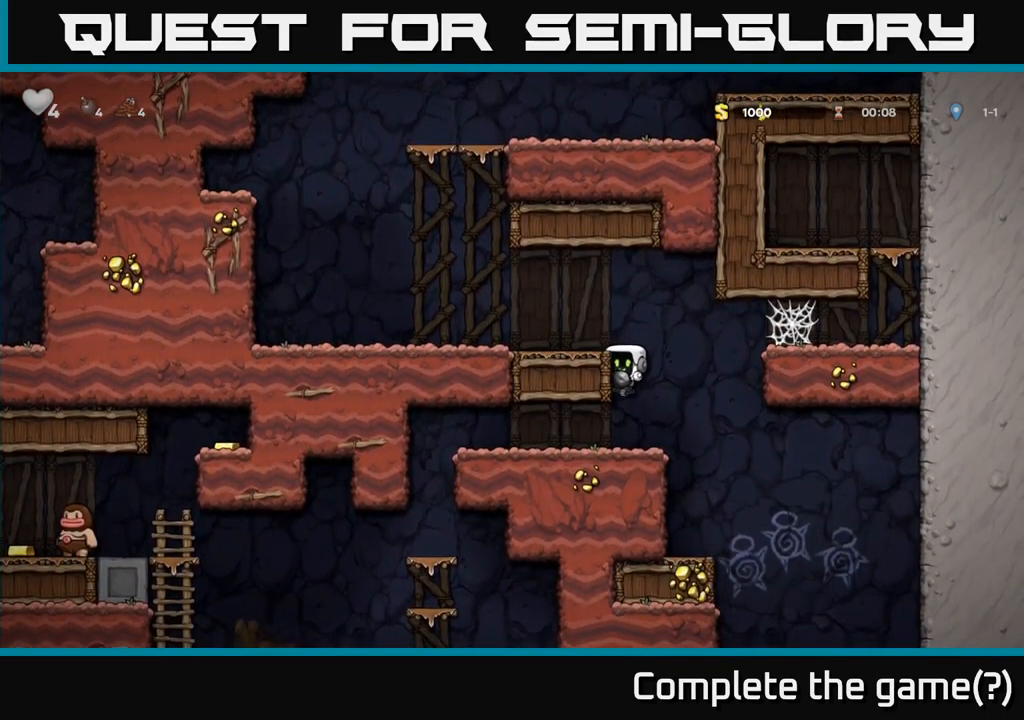
{"buttons": [], "left_stick": "left", "events": [[100, "left_stick", "center"], [267, "left_stick", "down-left"], [433, "left_stick", "left"]]}
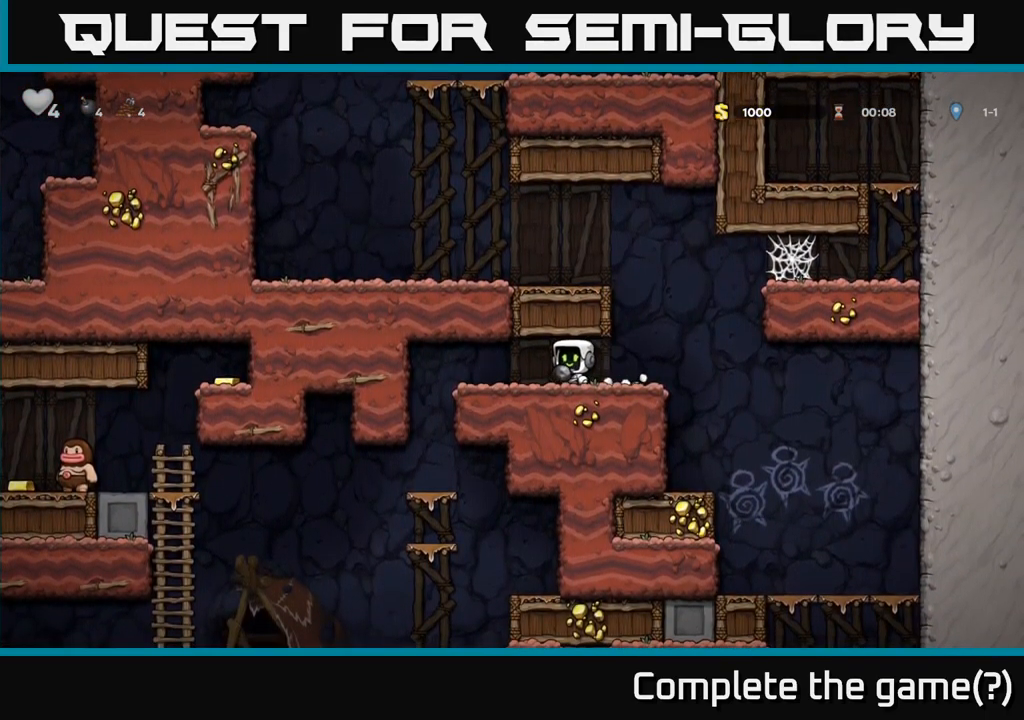
{"buttons": [], "left_stick": "center", "events": [[333, "left_stick", "center"]]}
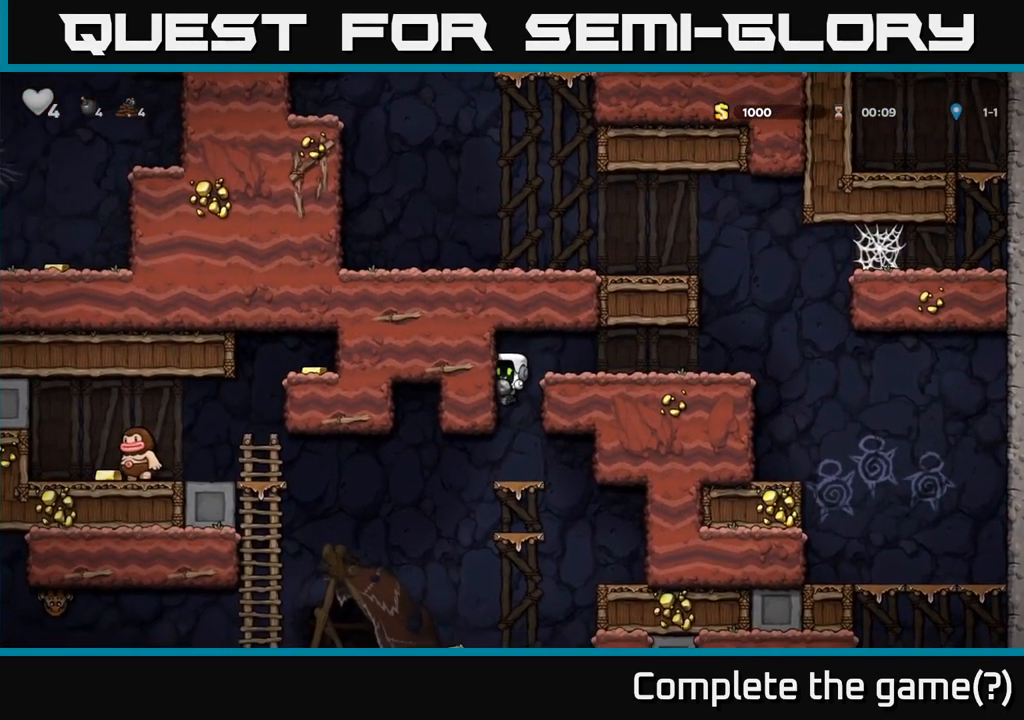
{"buttons": [], "left_stick": "center", "events": [[83, "left_stick", "down"], [217, "A", "down"], [333, "A", "up"], [383, "left_stick", "center"]]}
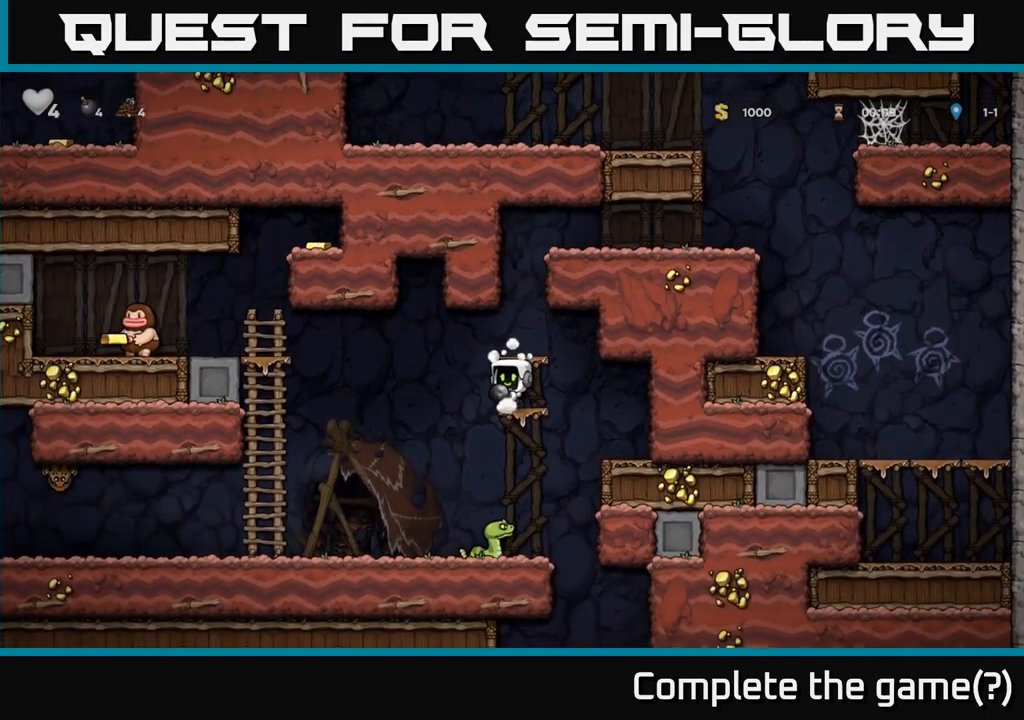
{"buttons": [], "left_stick": "left", "events": [[200, "left_stick", "left"], [283, "A", "down"], [400, "A", "up"]]}
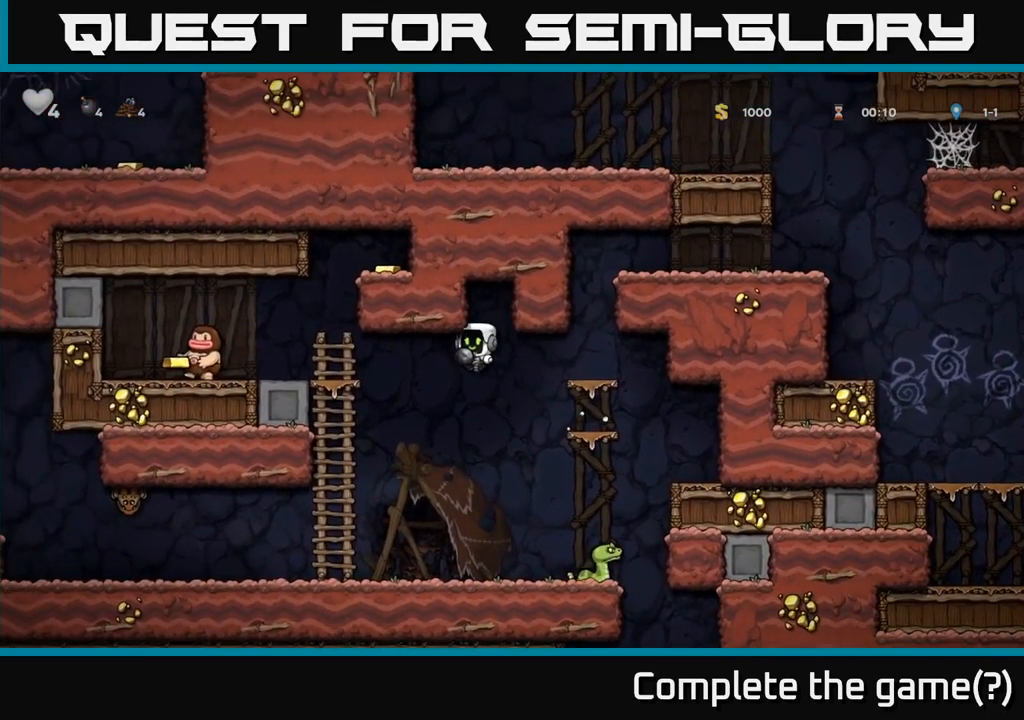
{"buttons": [], "left_stick": "left", "events": [[184, "left_stick", "up-left"], [350, "A", "down"], [434, "left_stick", "left"], [450, "A", "up"]]}
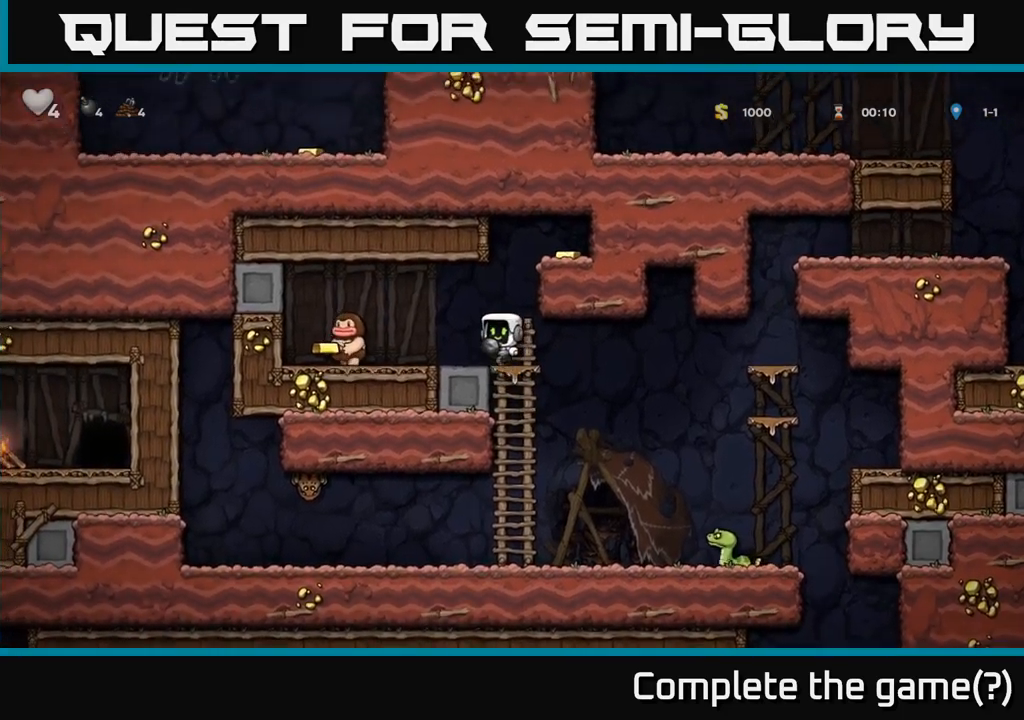
{"buttons": [], "left_stick": "center", "events": [[84, "left_stick", "center"], [100, "X", "down"], [184, "X", "up"]]}
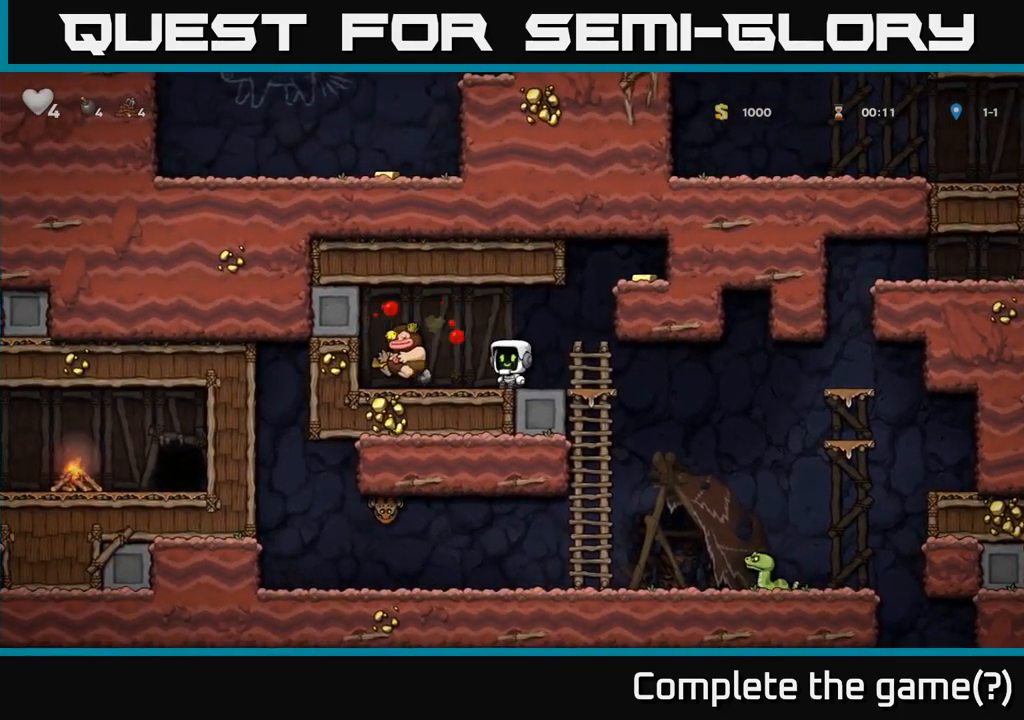
{"buttons": [], "left_stick": "left", "events": [[167, "left_stick", "left"]]}
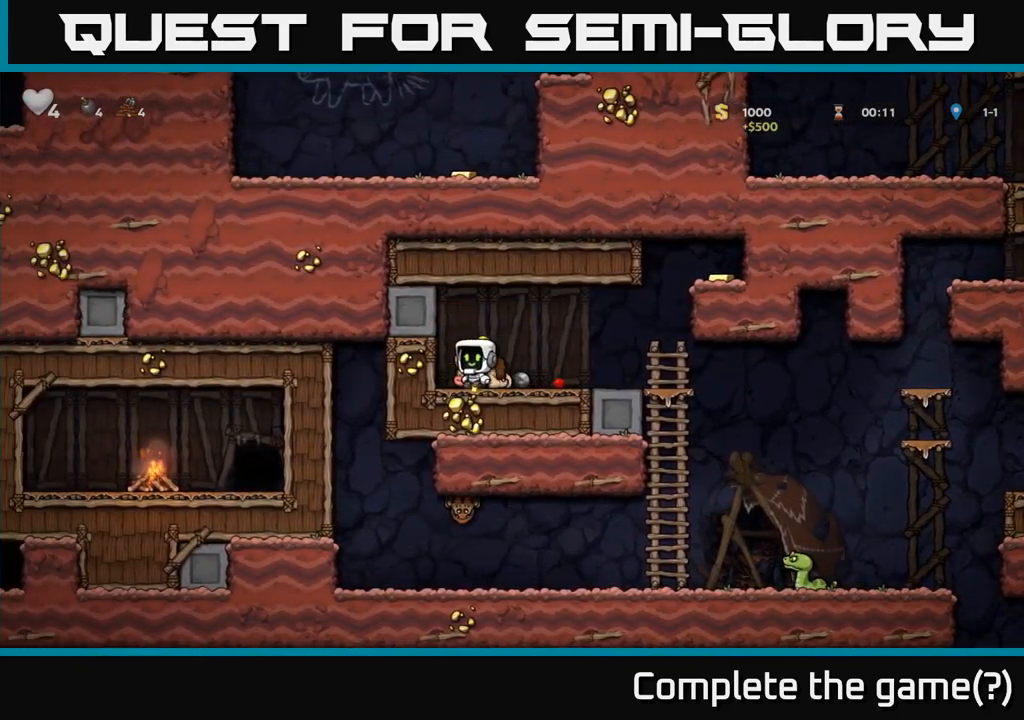
{"buttons": [], "left_stick": "right", "events": [[67, "left_stick", "right"], [284, "left_stick", "down"], [317, "X", "down"], [400, "X", "up"], [450, "left_stick", "right"]]}
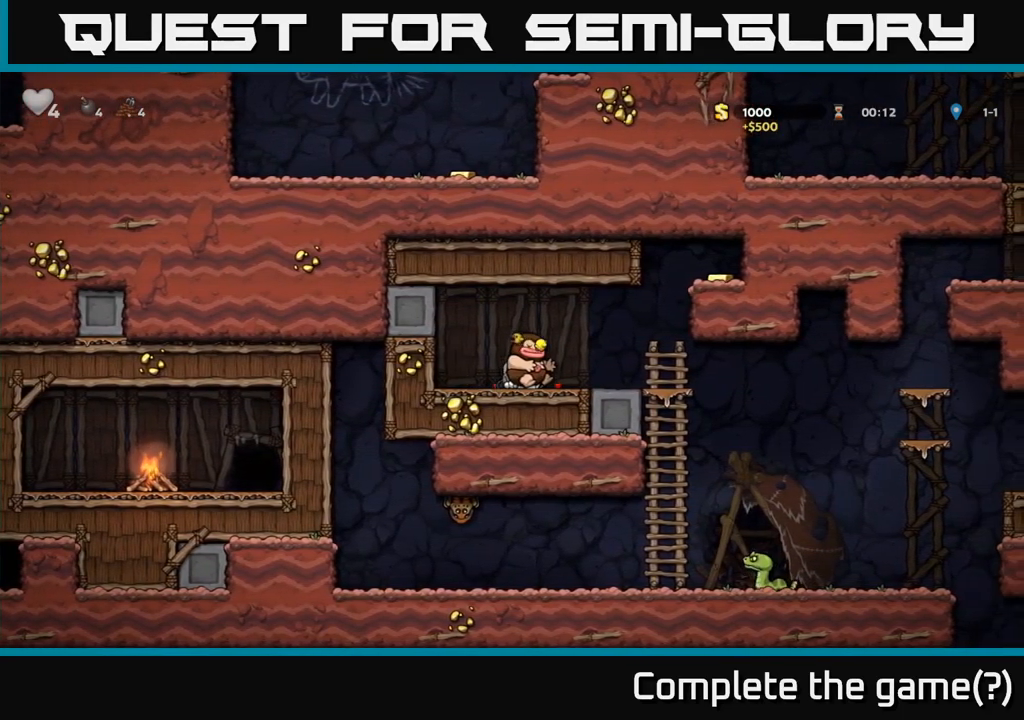
{"buttons": ["X"], "left_stick": "center", "events": [[217, "A", "down"], [350, "A", "up"], [367, "left_stick", "center"], [434, "X", "down"]]}
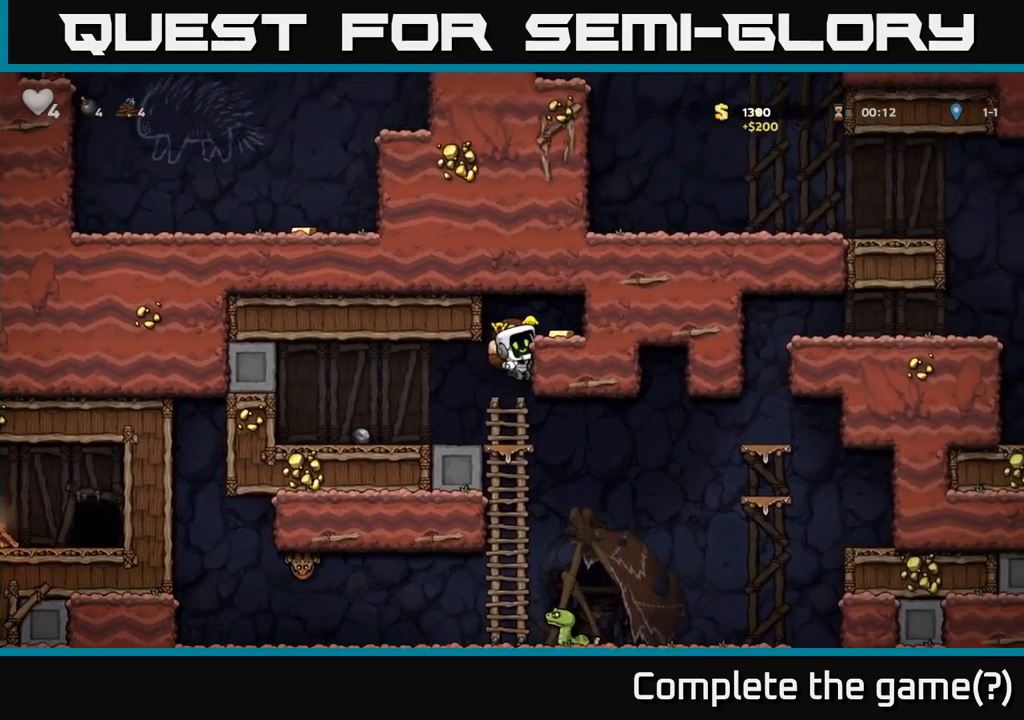
{"buttons": [], "left_stick": "left", "events": [[17, "X", "up"], [50, "left_stick", "left"], [367, "A", "down"], [450, "A", "up"]]}
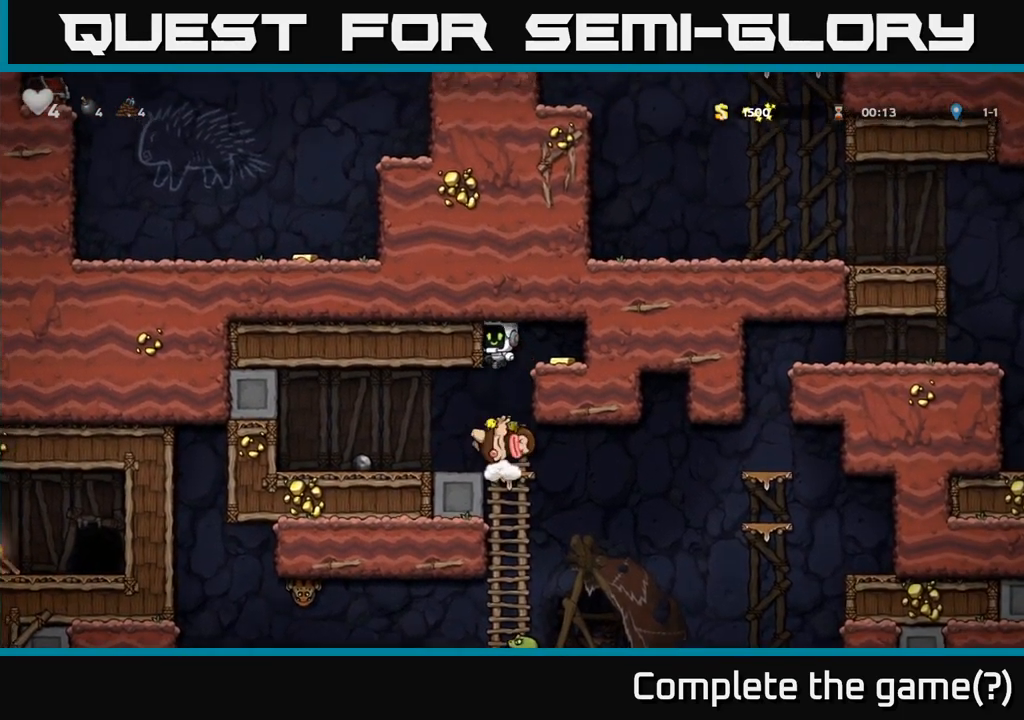
{"buttons": ["A"], "left_stick": "left", "events": [[67, "left_stick", "center"], [400, "left_stick", "left"], [450, "A", "down"]]}
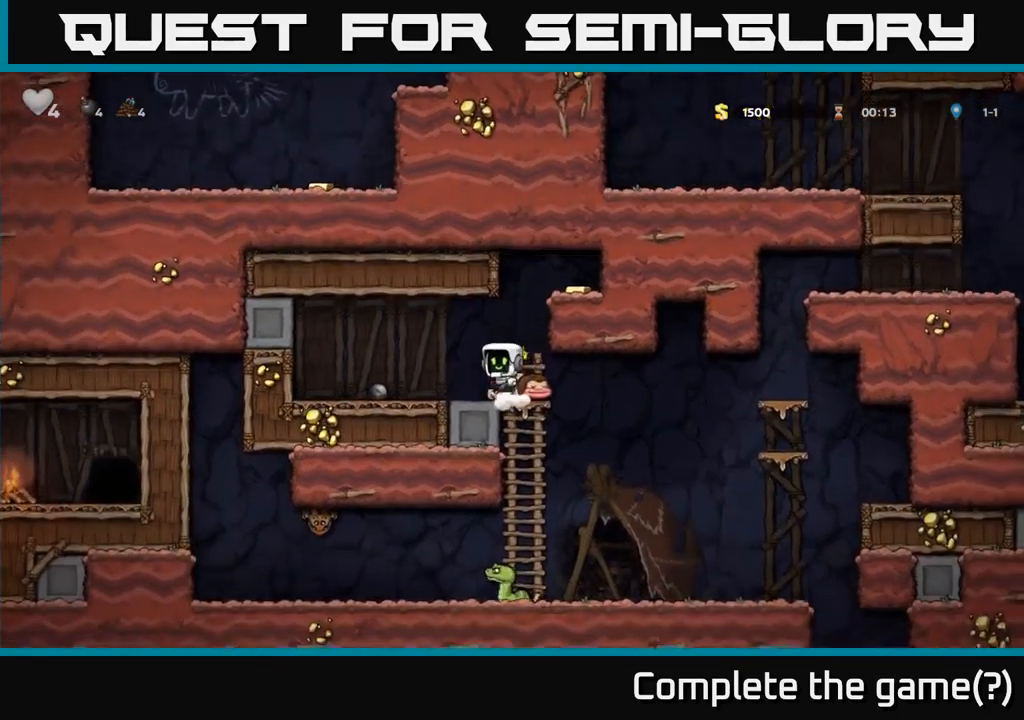
{"buttons": [], "left_stick": "center", "events": [[50, "A", "up"], [284, "left_stick", "center"], [350, "left_stick", "right"], [467, "left_stick", "center"]]}